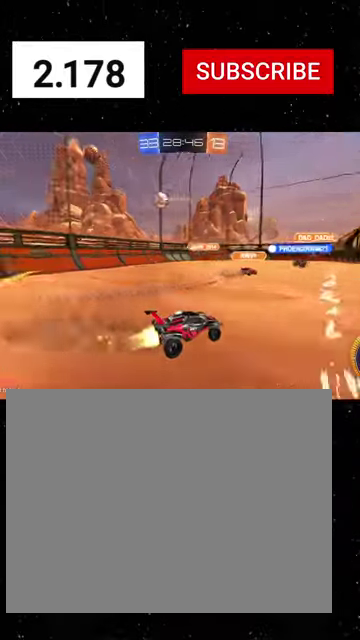
Gameplay with a controller (Xbox layout); each line is a JSON object with the inputs held at the frame after it. "events" lists button and stick changes between this image and that frame as [ms after this image, input, new state], when the widget could be followed in between. Not read: L2.
{"buttons": ["R1", "R2"], "left_stick": "center", "right_stick": "center"}
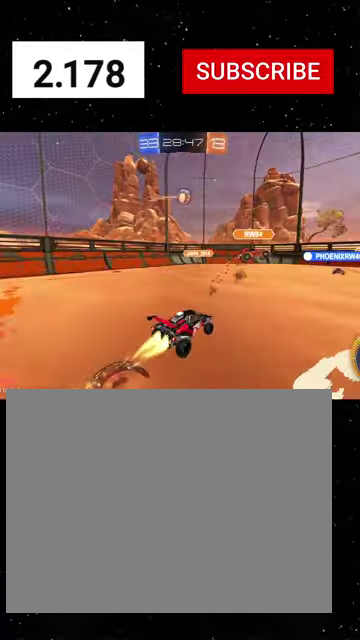
{"buttons": ["R2"], "left_stick": "up-left", "right_stick": "center", "events": [[33, "left_stick", "down"], [66, "A", "down"], [300, "X", "down"], [300, "left_stick", "center"], [366, "A", "up"], [366, "left_stick", "up-left"], [466, "R1", "up"], [500, "X", "up"]]}
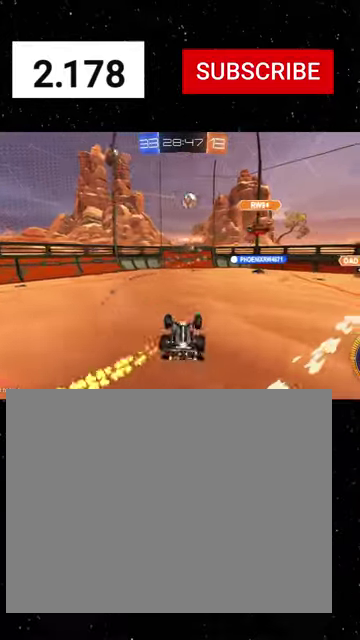
{"buttons": [], "left_stick": "right", "right_stick": "center", "events": [[66, "left_stick", "center"], [133, "left_stick", "down-right"], [200, "left_stick", "down"], [400, "left_stick", "down-right"], [500, "R2", "up"], [500, "left_stick", "right"]]}
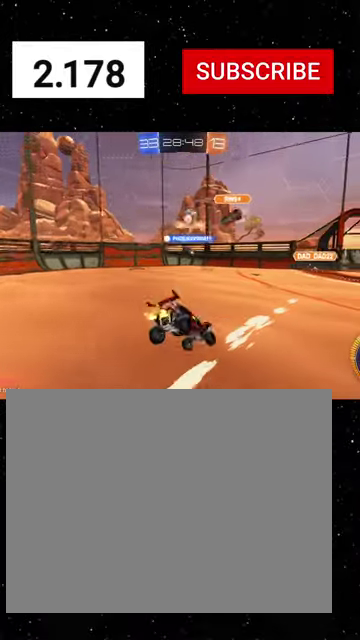
{"buttons": ["R2"], "left_stick": "left", "right_stick": "center", "events": [[166, "left_stick", "center"], [200, "R2", "down"], [433, "left_stick", "left"]]}
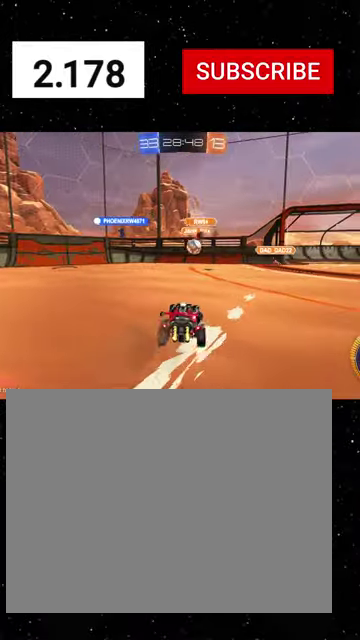
{"buttons": ["R1", "R2"], "left_stick": "center", "right_stick": "center", "events": [[66, "left_stick", "center"], [166, "left_stick", "right"], [400, "R1", "down"], [500, "left_stick", "center"]]}
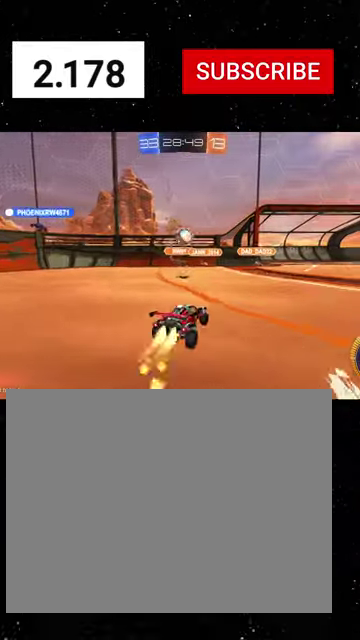
{"buttons": [], "left_stick": "down", "right_stick": "center", "events": [[66, "left_stick", "left"], [100, "R1", "up"], [133, "R2", "up"], [233, "left_stick", "down"]]}
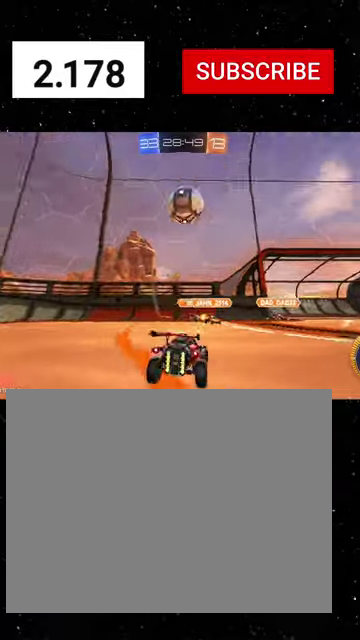
{"buttons": ["R1", "R2"], "left_stick": "up", "right_stick": "center", "events": [[33, "L3", "down"], [66, "A", "down"], [133, "A", "up"], [200, "A", "down"], [266, "A", "up"], [300, "R2", "down"], [333, "L3", "up"], [400, "left_stick", "center"], [466, "R1", "down"], [500, "left_stick", "up"]]}
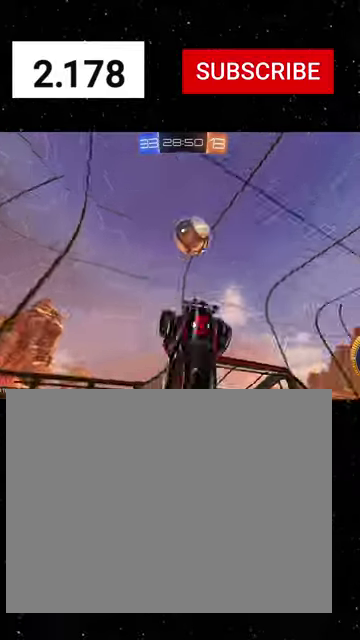
{"buttons": ["B", "R1", "R2"], "left_stick": "up-right", "right_stick": "center", "events": [[33, "B", "down"], [33, "Y", "down"], [133, "B", "up"], [133, "Y", "up"], [366, "B", "down"], [366, "left_stick", "up-right"]]}
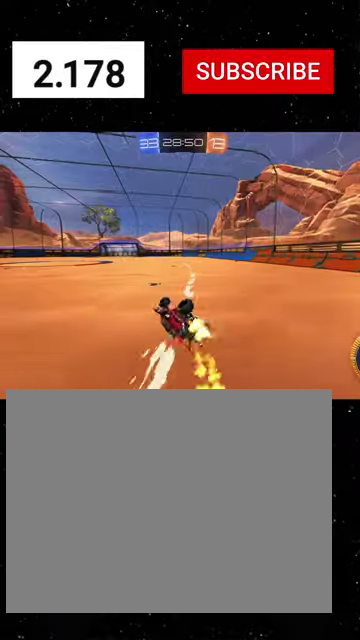
{"buttons": ["R1", "R2"], "left_stick": "center", "right_stick": "center", "events": [[33, "B", "up"], [400, "left_stick", "center"]]}
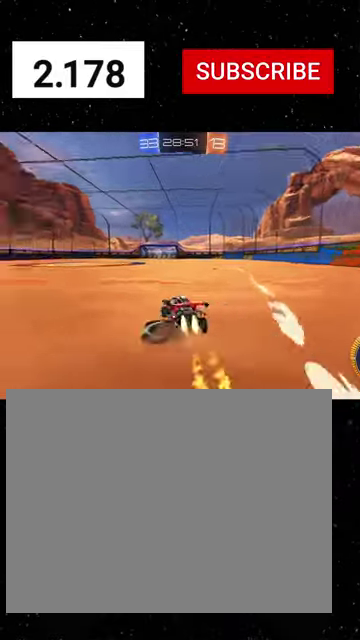
{"buttons": ["R1", "R2"], "left_stick": "center", "right_stick": "center", "events": [[166, "Y", "down"], [166, "left_stick", "down-right"], [300, "left_stick", "center"], [366, "Y", "up"]]}
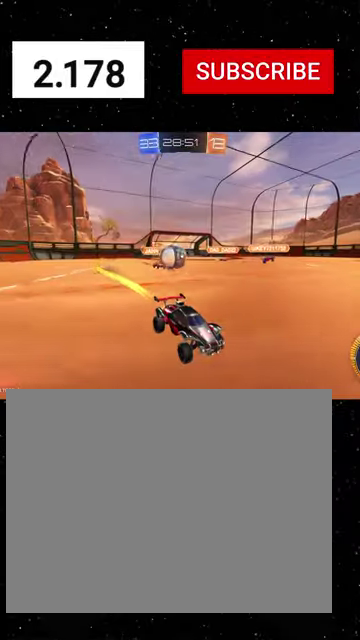
{"buttons": ["R2"], "left_stick": "left", "right_stick": "center", "events": [[233, "R1", "up"], [433, "left_stick", "left"]]}
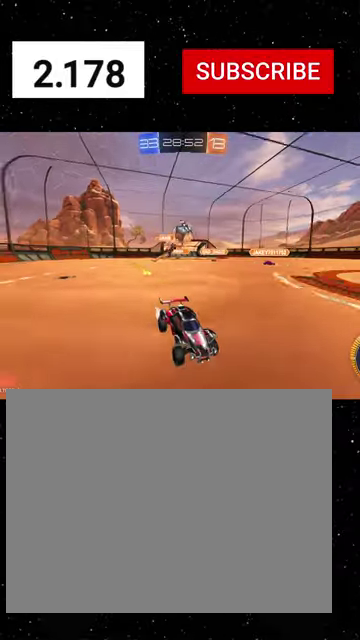
{"buttons": ["R2"], "left_stick": "center", "right_stick": "center", "events": [[33, "left_stick", "center"], [133, "R1", "down"], [200, "R1", "up"]]}
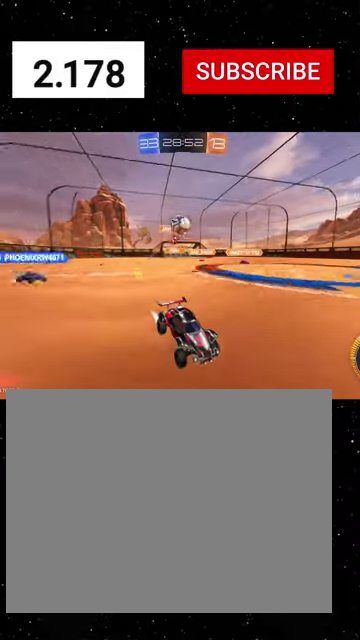
{"buttons": ["R2"], "left_stick": "center", "right_stick": "center", "events": []}
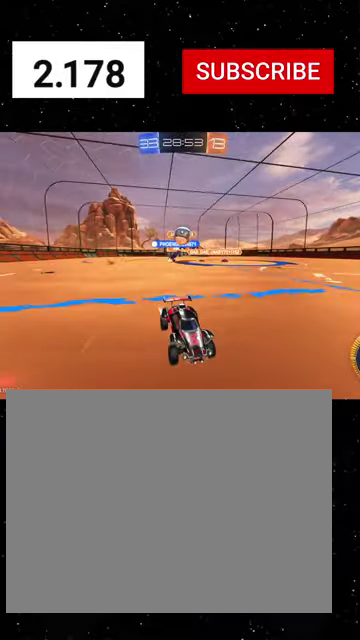
{"buttons": ["R2"], "left_stick": "left", "right_stick": "center", "events": [[233, "left_stick", "down-left"], [300, "left_stick", "center"], [400, "left_stick", "left"]]}
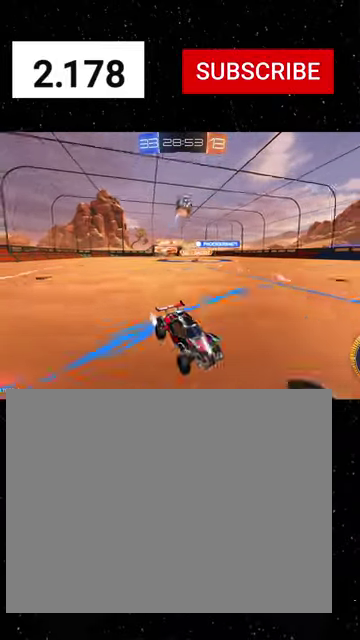
{"buttons": ["R2"], "left_stick": "down-right", "right_stick": "center", "events": [[133, "R2", "up"], [166, "left_stick", "down-left"], [300, "A", "down"], [300, "left_stick", "down-right"], [466, "R2", "down"], [500, "A", "up"]]}
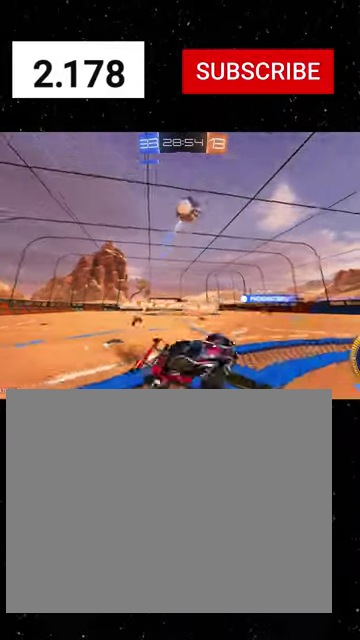
{"buttons": ["R1", "R2"], "left_stick": "up-left", "right_stick": "center", "events": [[133, "R1", "down"], [166, "Y", "down"], [233, "left_stick", "right"], [300, "Y", "up"], [333, "R1", "up"], [333, "left_stick", "up-right"], [400, "left_stick", "up"], [466, "R1", "down"], [466, "left_stick", "up-left"]]}
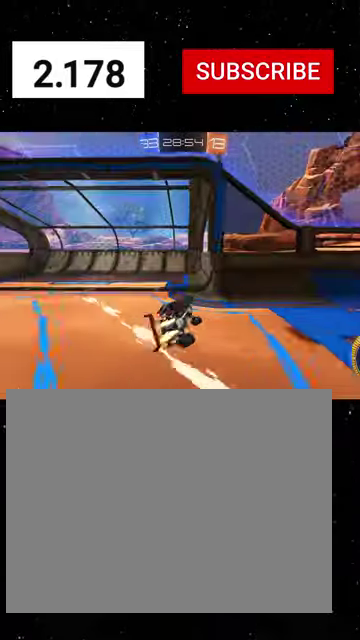
{"buttons": ["R2"], "left_stick": "left", "right_stick": "center", "events": [[33, "Y", "down"], [133, "left_stick", "left"], [166, "Y", "up"], [233, "R1", "up"]]}
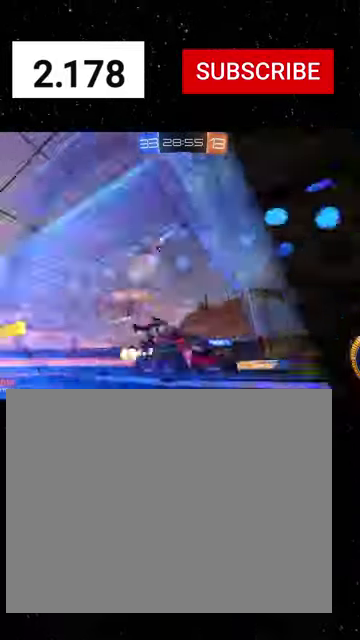
{"buttons": ["R2"], "left_stick": "right", "right_stick": "center", "events": [[66, "R1", "down"], [266, "R1", "up"], [400, "R2", "up"], [500, "R2", "down"], [500, "left_stick", "right"]]}
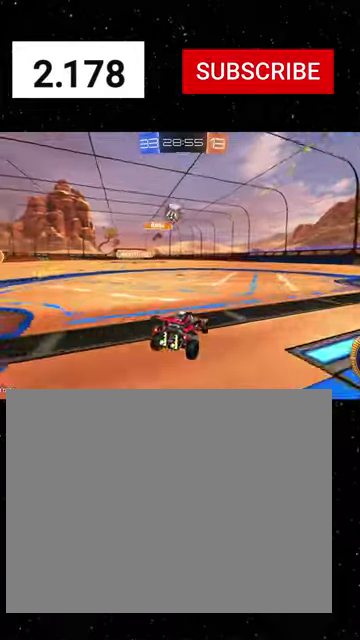
{"buttons": ["A", "R2"], "left_stick": "down-right", "right_stick": "center", "events": [[266, "left_stick", "down-right"], [400, "A", "down"]]}
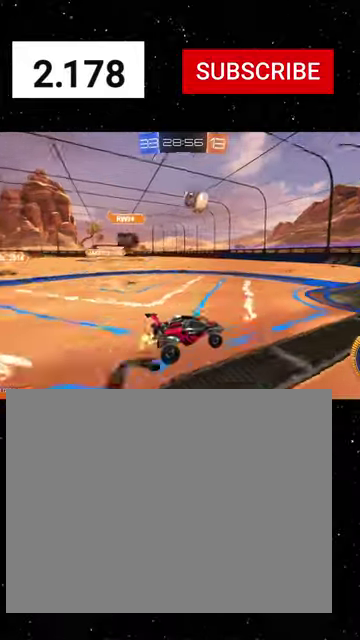
{"buttons": ["R1", "R2"], "left_stick": "left", "right_stick": "center", "events": [[33, "A", "up"], [33, "left_stick", "center"], [100, "A", "down"], [100, "R1", "down"], [133, "left_stick", "down"], [233, "X", "down"], [266, "left_stick", "left"], [333, "A", "up"], [500, "X", "up"]]}
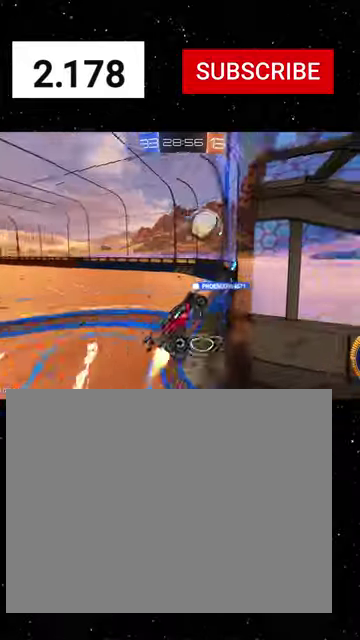
{"buttons": [], "left_stick": "center", "right_stick": "center", "events": [[33, "left_stick", "down-left"], [66, "R1", "up"], [100, "left_stick", "left"], [200, "left_stick", "center"], [266, "left_stick", "down"], [300, "R2", "up"], [500, "left_stick", "center"]]}
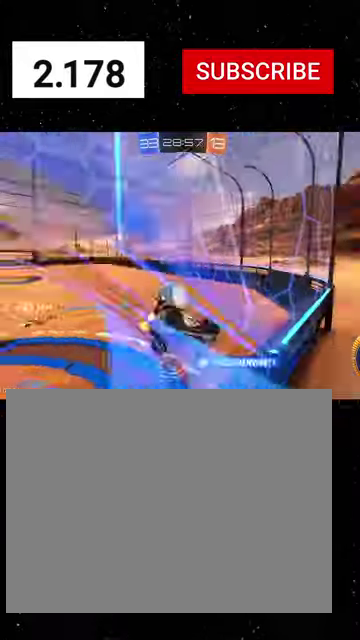
{"buttons": ["R2"], "left_stick": "center", "right_stick": "center", "events": [[100, "R2", "down"], [133, "left_stick", "down"], [200, "left_stick", "down-left"], [300, "left_stick", "down"], [400, "left_stick", "center"]]}
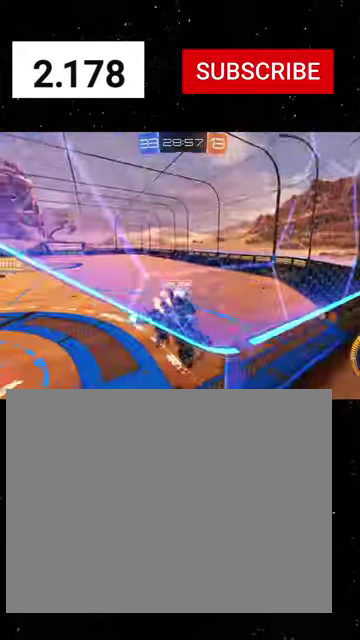
{"buttons": [], "left_stick": "down", "right_stick": "center", "events": [[400, "R2", "up"], [500, "left_stick", "down"]]}
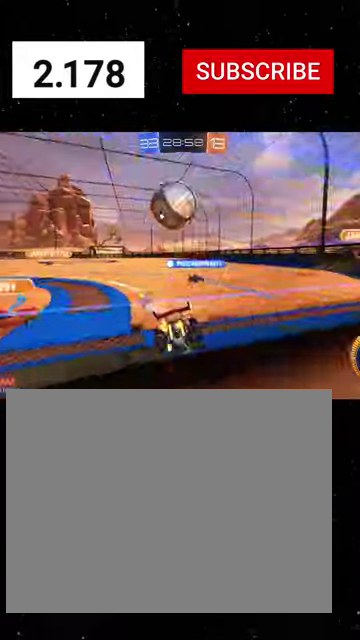
{"buttons": [], "left_stick": "down-left", "right_stick": "center", "events": [[366, "left_stick", "down-left"]]}
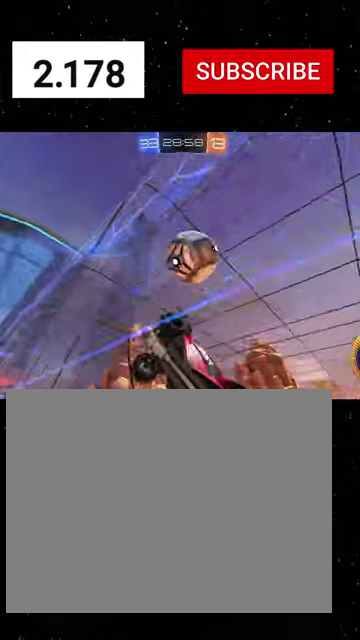
{"buttons": ["R2"], "left_stick": "down-right", "right_stick": "center", "events": [[333, "A", "down"], [366, "left_stick", "down-right"], [433, "A", "up"], [433, "R2", "down"]]}
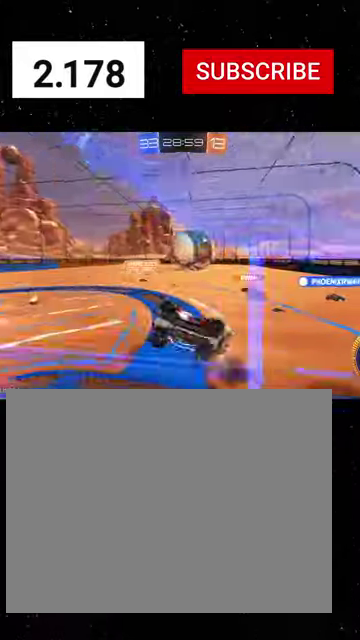
{"buttons": ["R1", "R2"], "left_stick": "up-left", "right_stick": "center", "events": [[66, "B", "down"], [133, "left_stick", "down"], [200, "R1", "down"], [300, "left_stick", "up-left"], [366, "B", "up"]]}